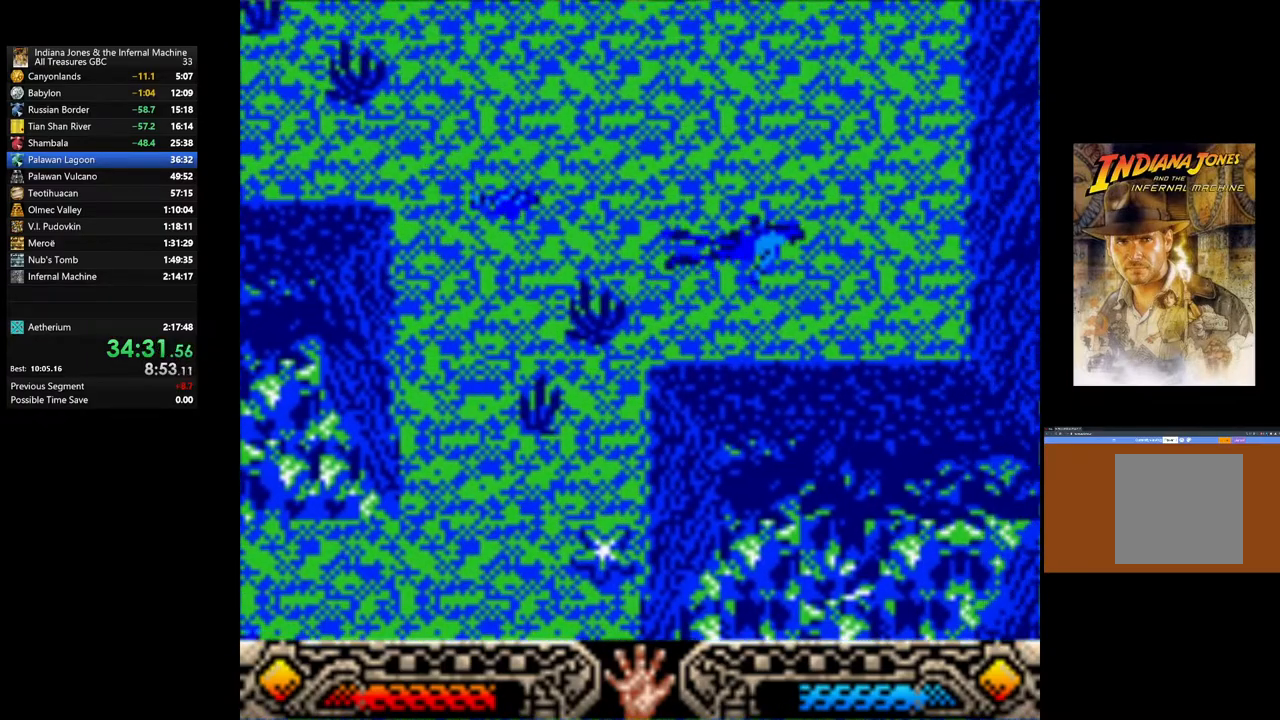
Gameplay with a controller (Xbox layout); each line is a JSON object with the inputs held at the frame after it. "events" lists button and stick changes between this image and that frame as [ms after this image, input, new state], when the widget could be followed in between.
{"buttons": [], "left_stick": "up-right", "right_stick": "center", "events": []}
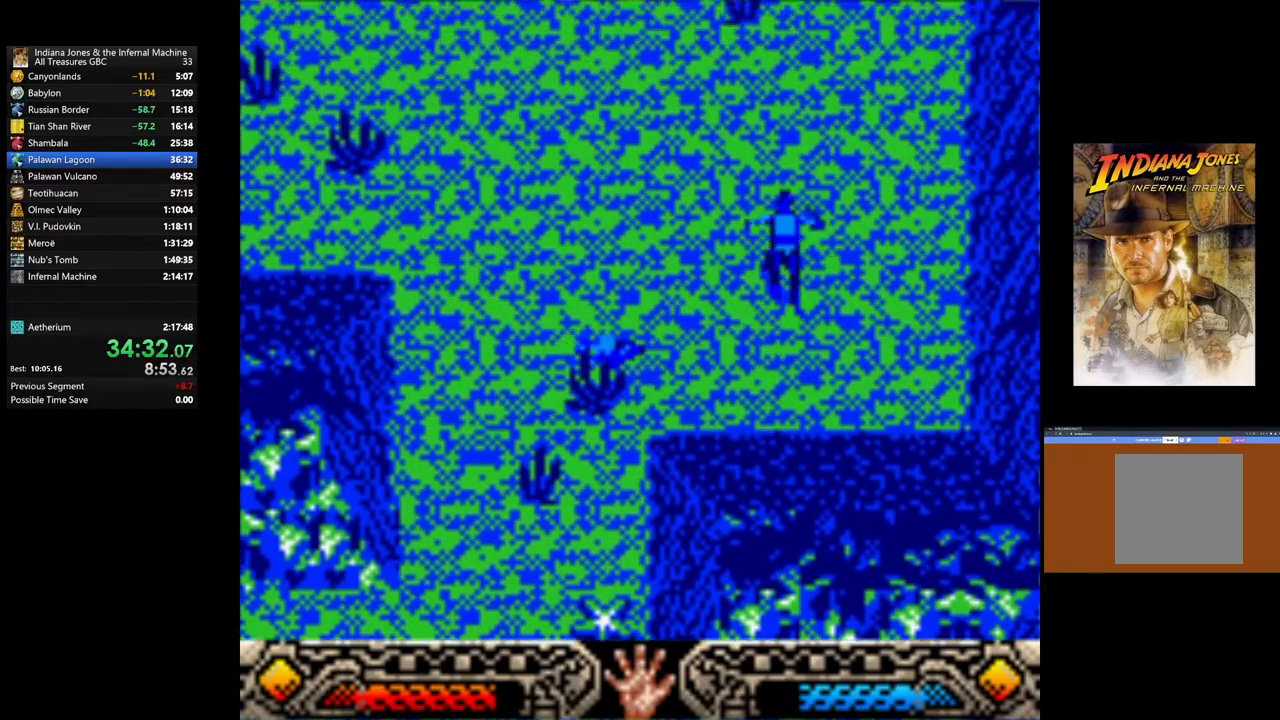
{"buttons": [], "left_stick": "up", "right_stick": "center", "events": [[33, "left_stick", "up"]]}
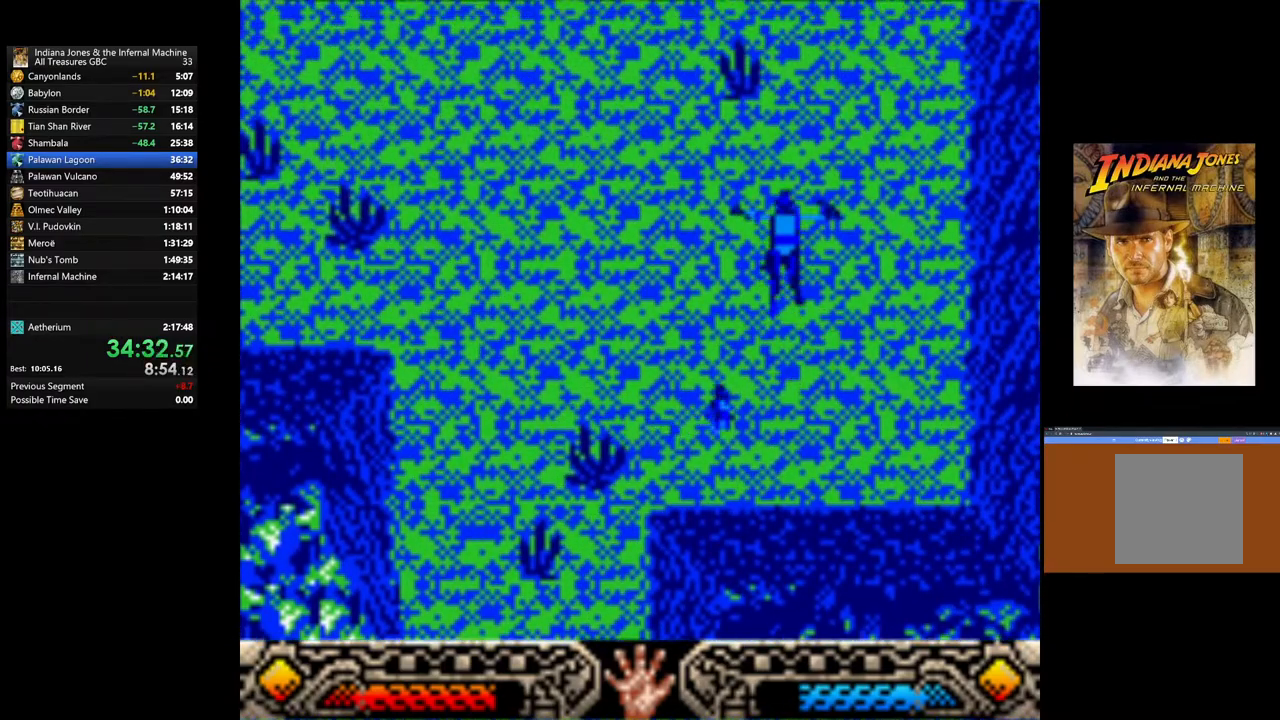
{"buttons": [], "left_stick": "up", "right_stick": "center", "events": []}
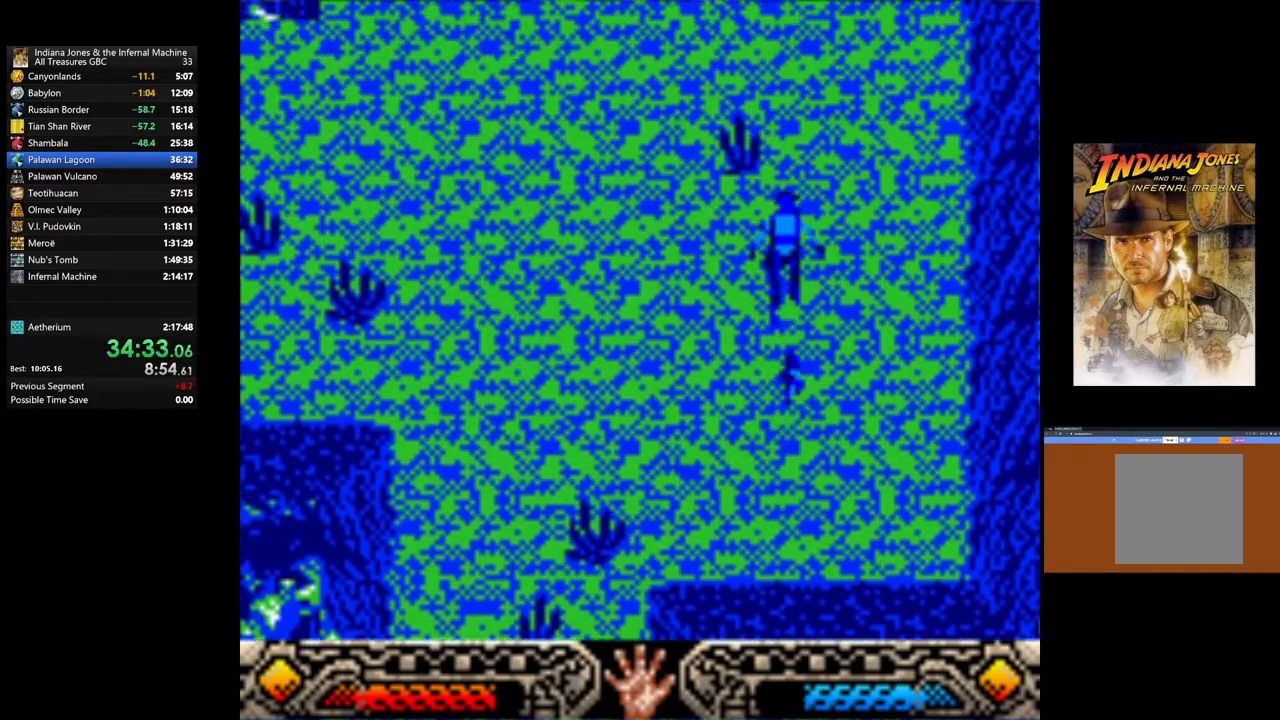
{"buttons": [], "left_stick": "up", "right_stick": "center", "events": []}
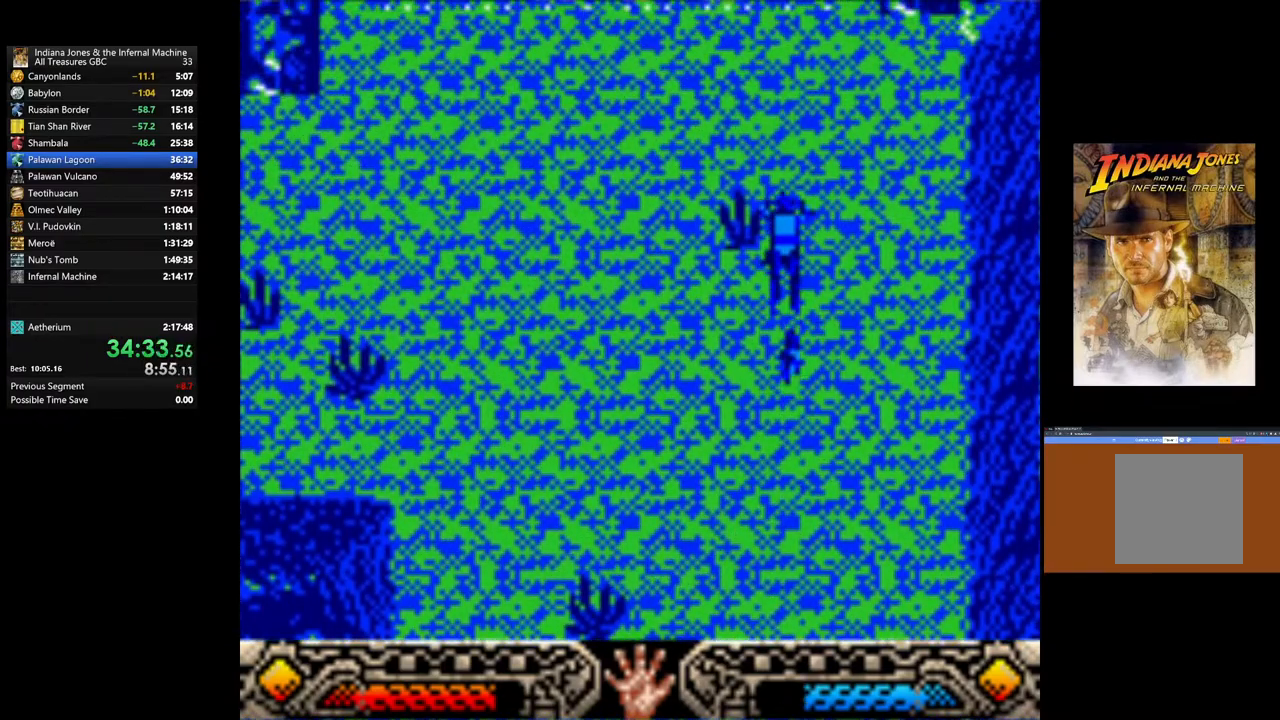
{"buttons": [], "left_stick": "up", "right_stick": "center", "events": []}
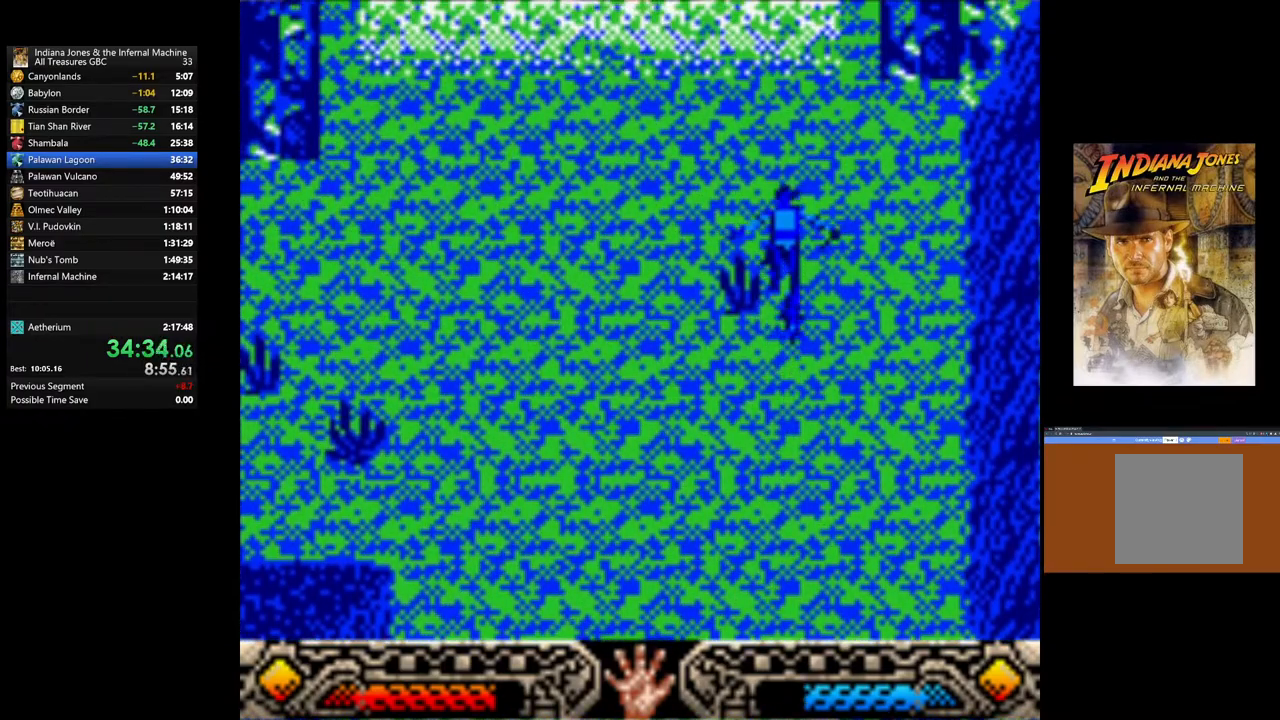
{"buttons": [], "left_stick": "up", "right_stick": "center", "events": []}
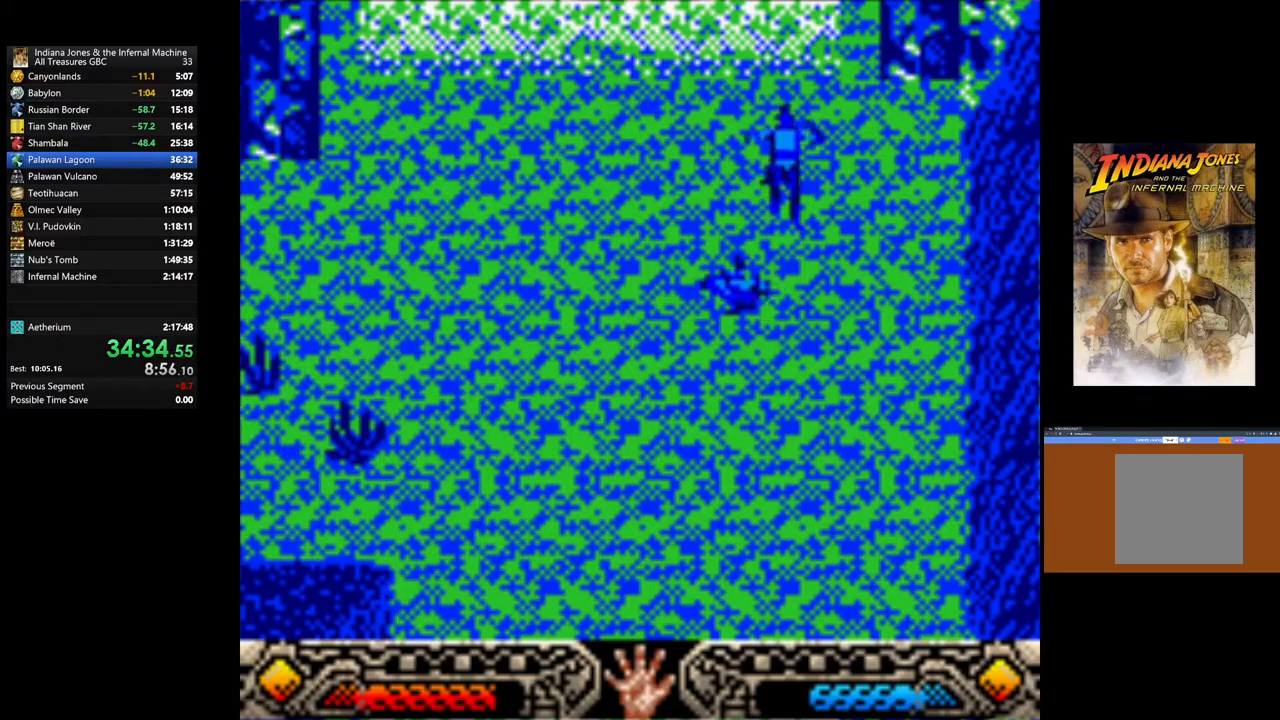
{"buttons": [], "left_stick": "up", "right_stick": "center", "events": []}
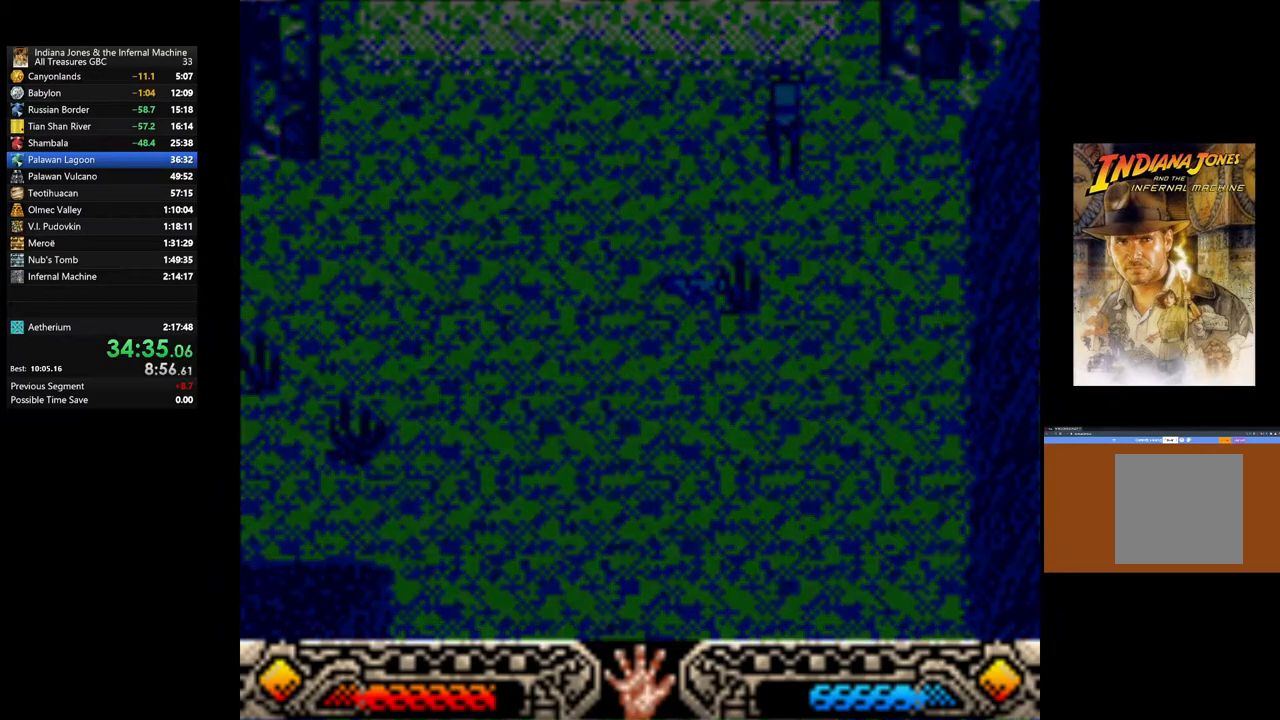
{"buttons": [], "left_stick": "up", "right_stick": "center", "events": []}
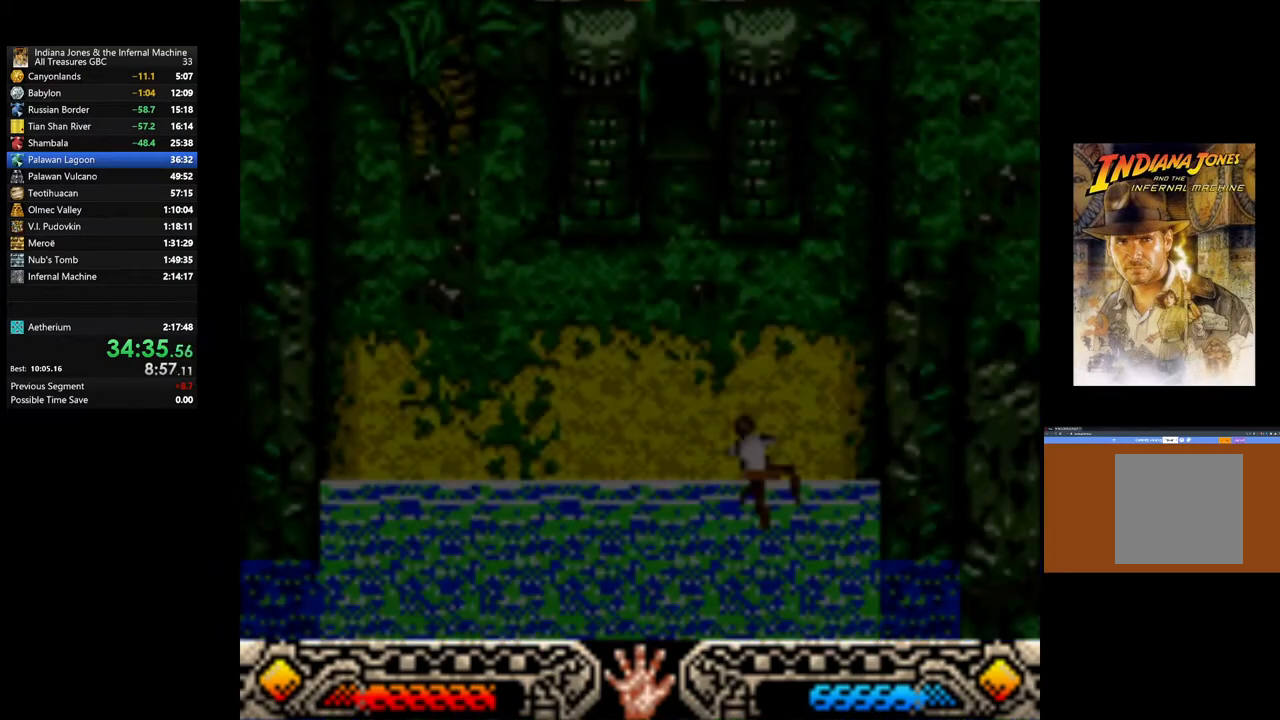
{"buttons": [], "left_stick": "up", "right_stick": "center", "events": []}
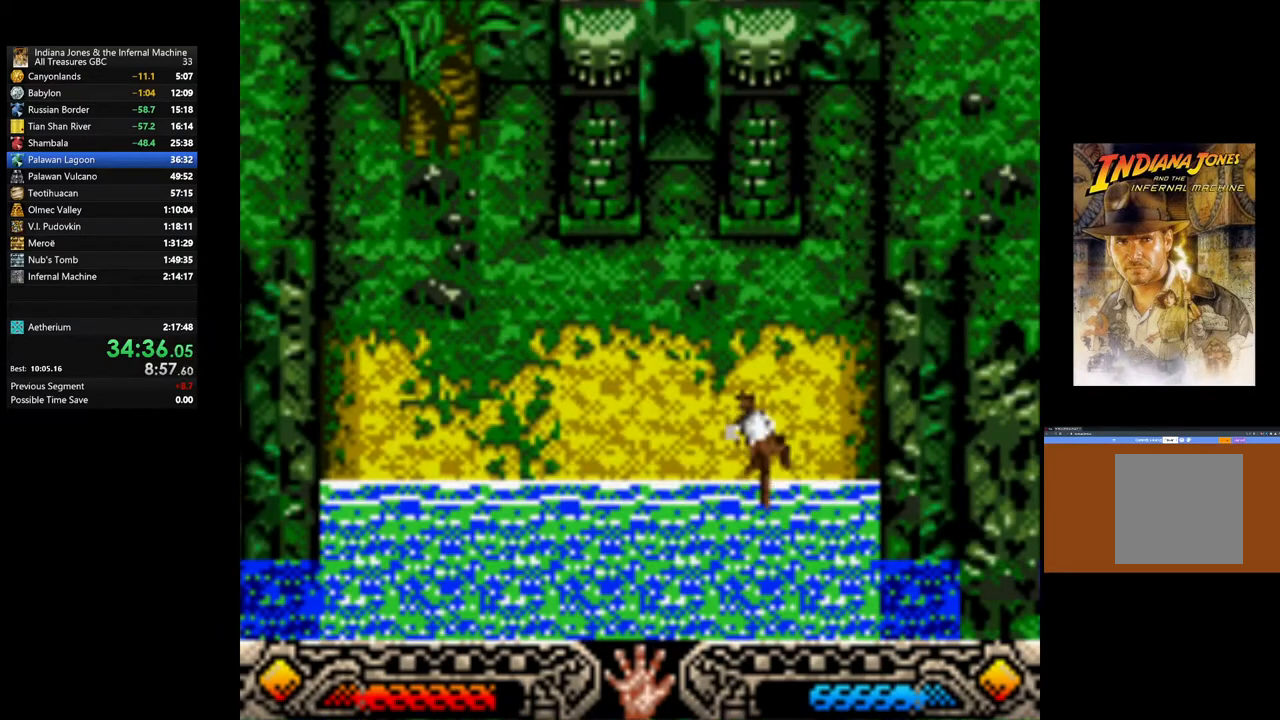
{"buttons": [], "left_stick": "up-left", "right_stick": "center", "events": [[200, "left_stick", "up-left"]]}
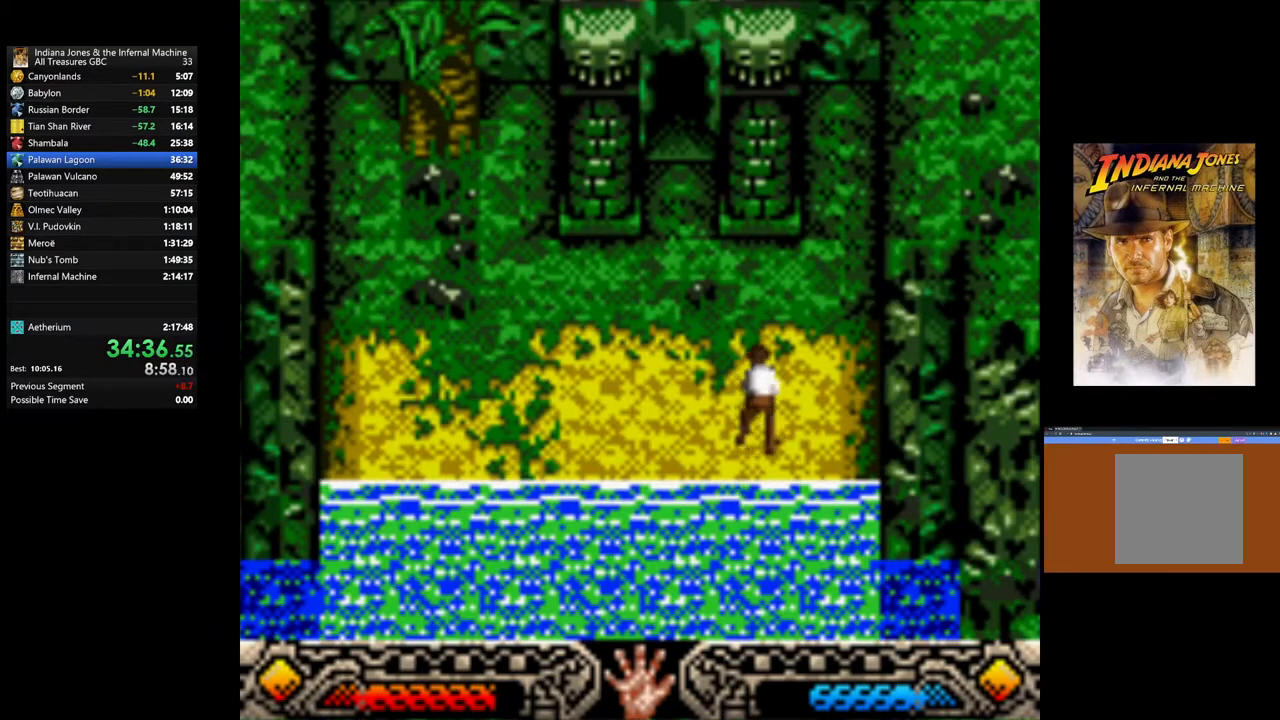
{"buttons": [], "left_stick": "up", "right_stick": "center", "events": [[350, "left_stick", "up"]]}
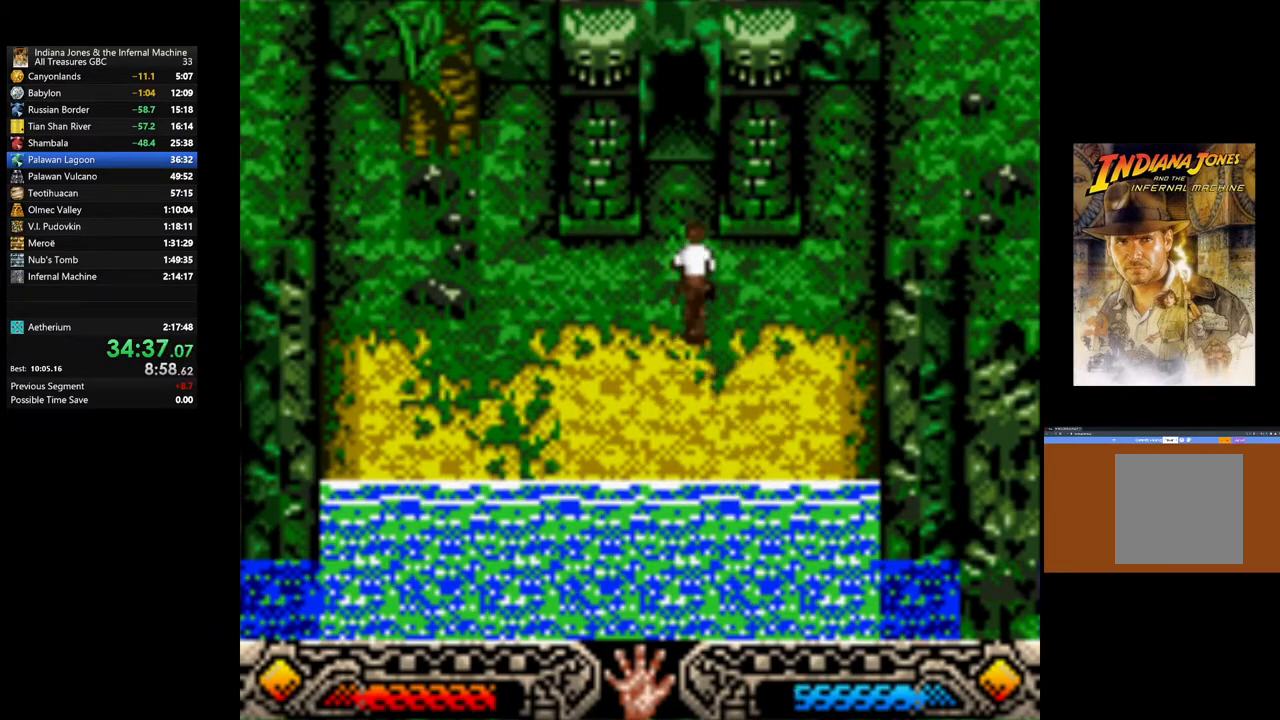
{"buttons": [], "left_stick": "up", "right_stick": "center", "events": []}
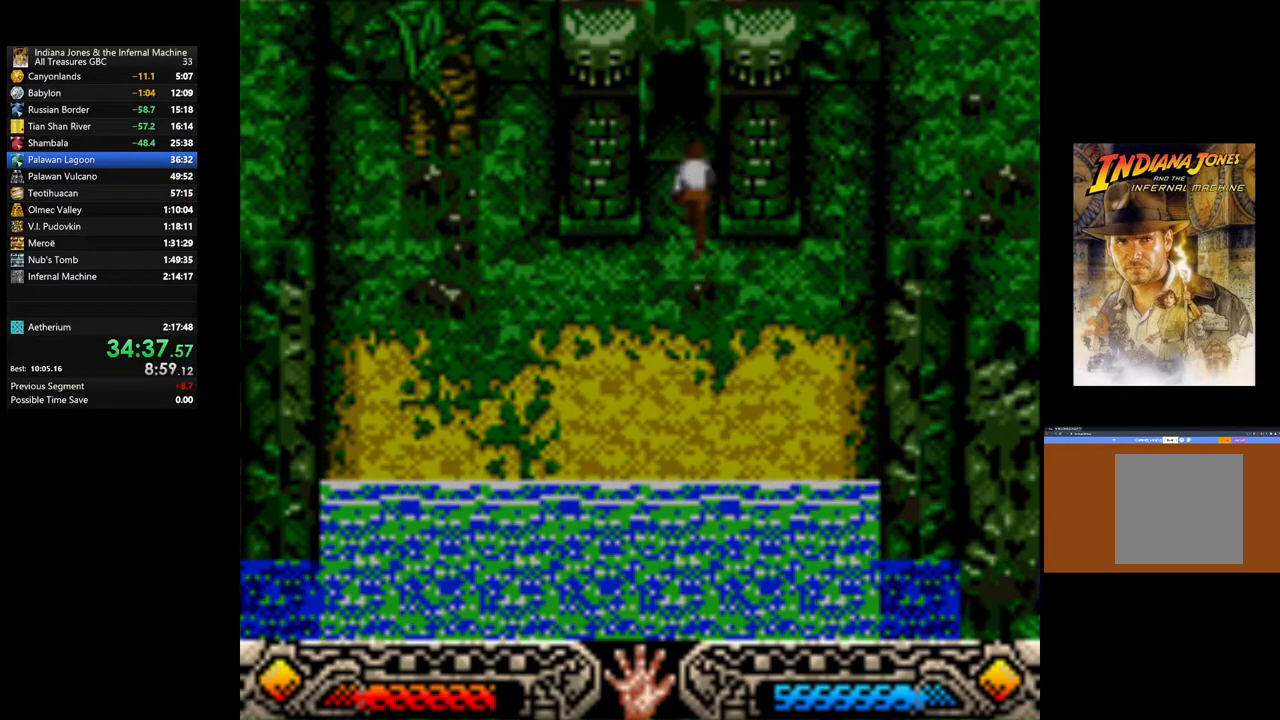
{"buttons": [], "left_stick": "up", "right_stick": "center", "events": []}
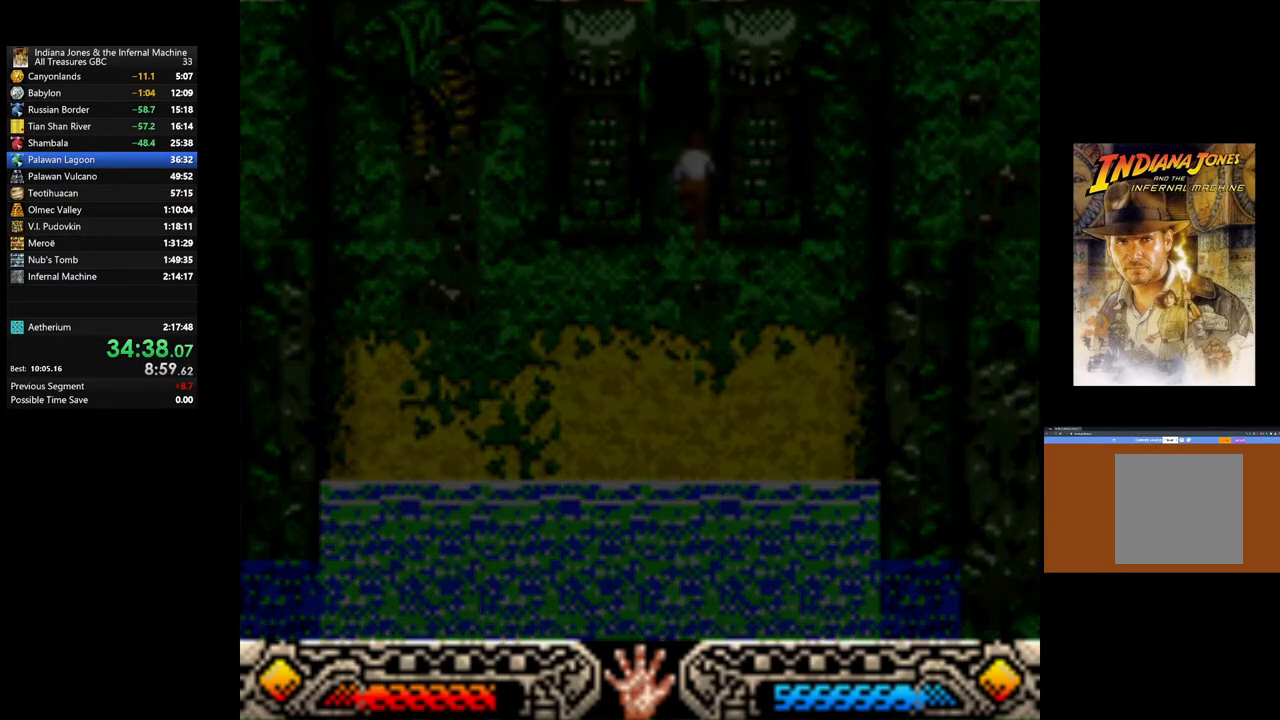
{"buttons": [], "left_stick": "up-right", "right_stick": "center", "events": [[433, "left_stick", "up-right"]]}
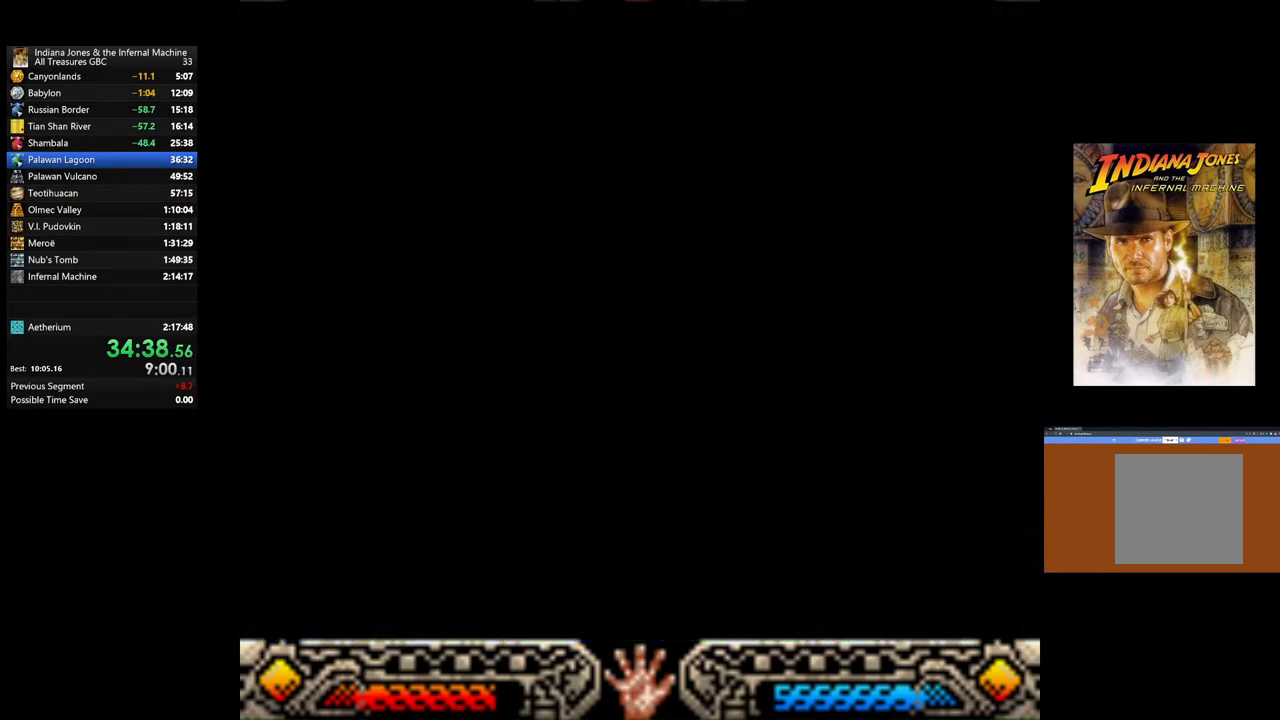
{"buttons": [], "left_stick": "up-right", "right_stick": "center", "events": []}
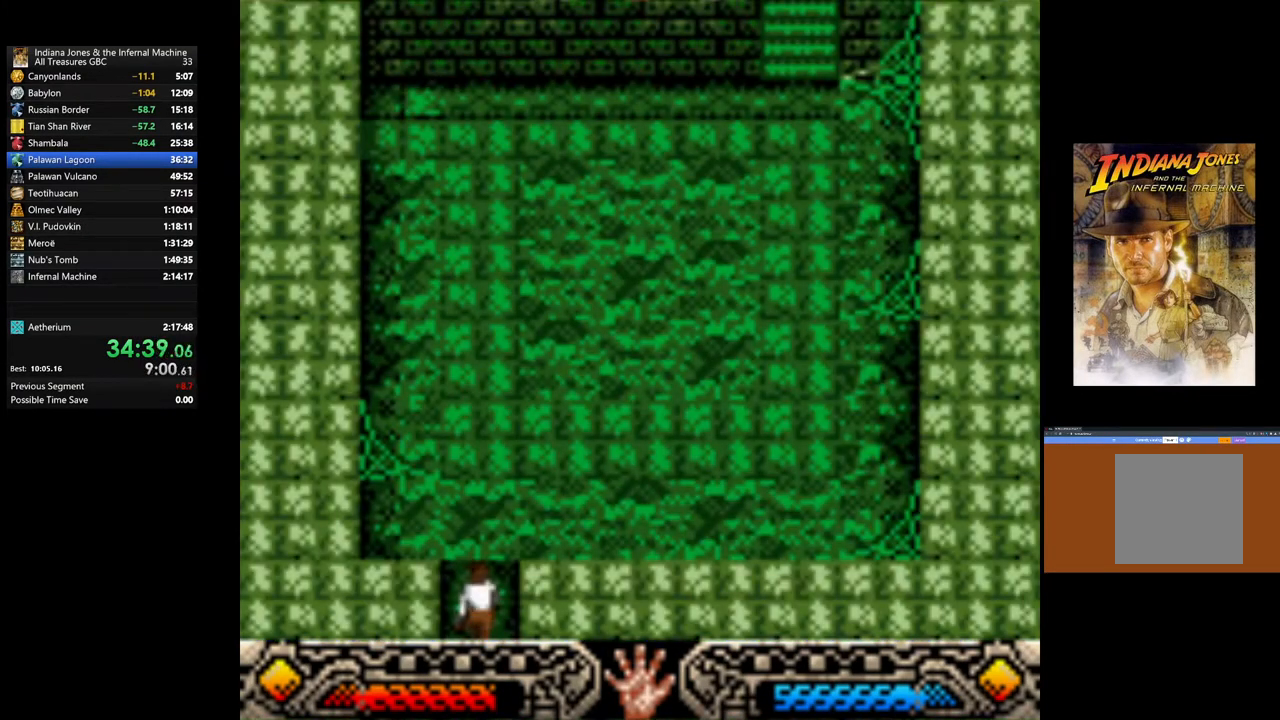
{"buttons": [], "left_stick": "up-right", "right_stick": "center", "events": []}
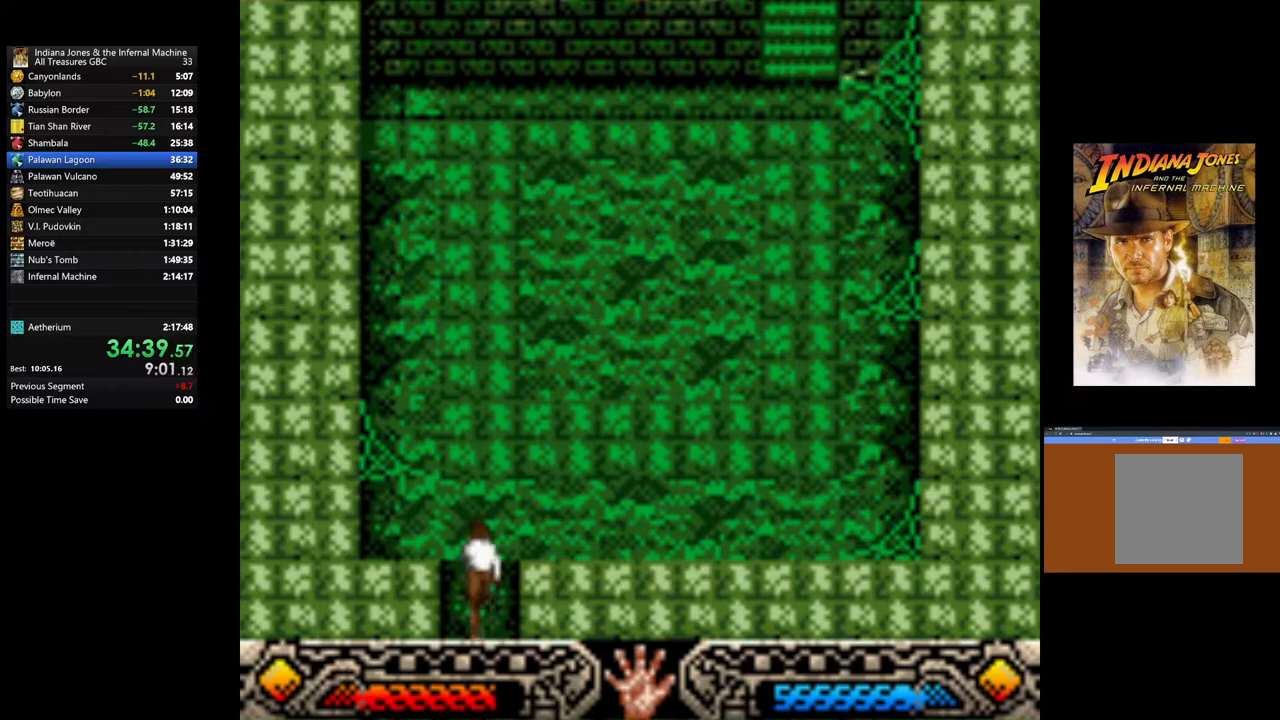
{"buttons": [], "left_stick": "up-right", "right_stick": "center", "events": []}
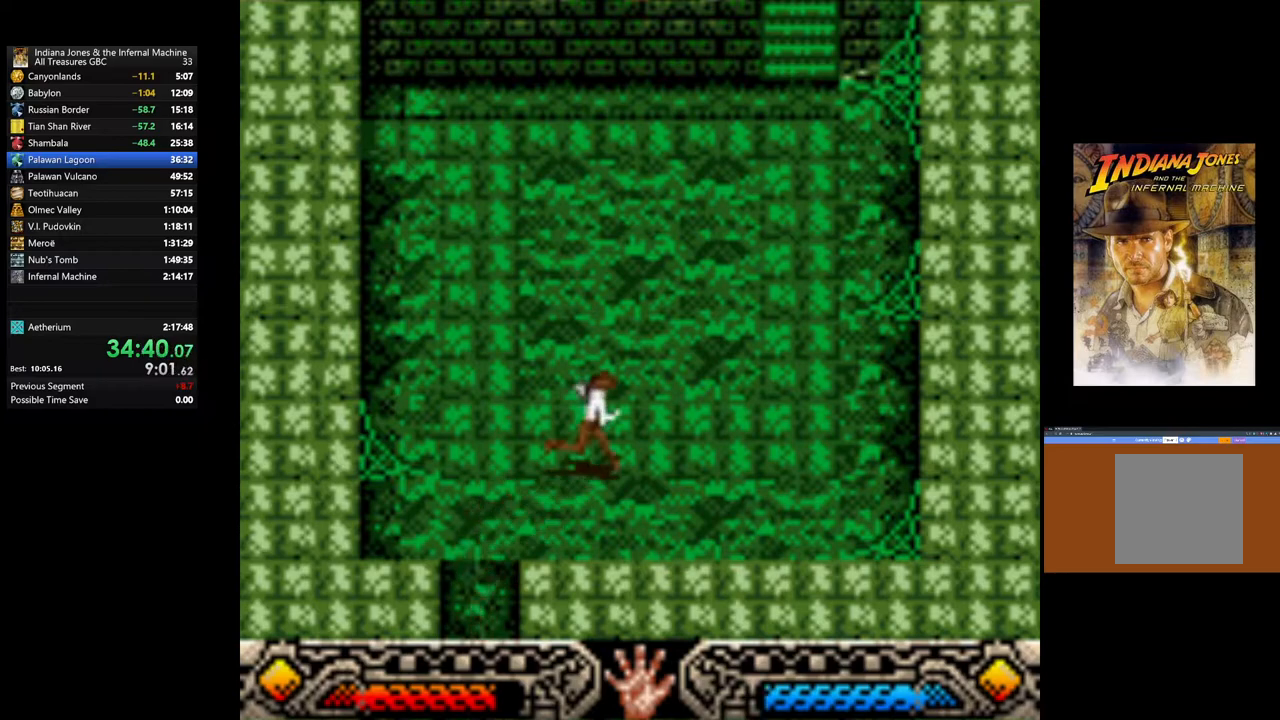
{"buttons": [], "left_stick": "up-right", "right_stick": "center", "events": []}
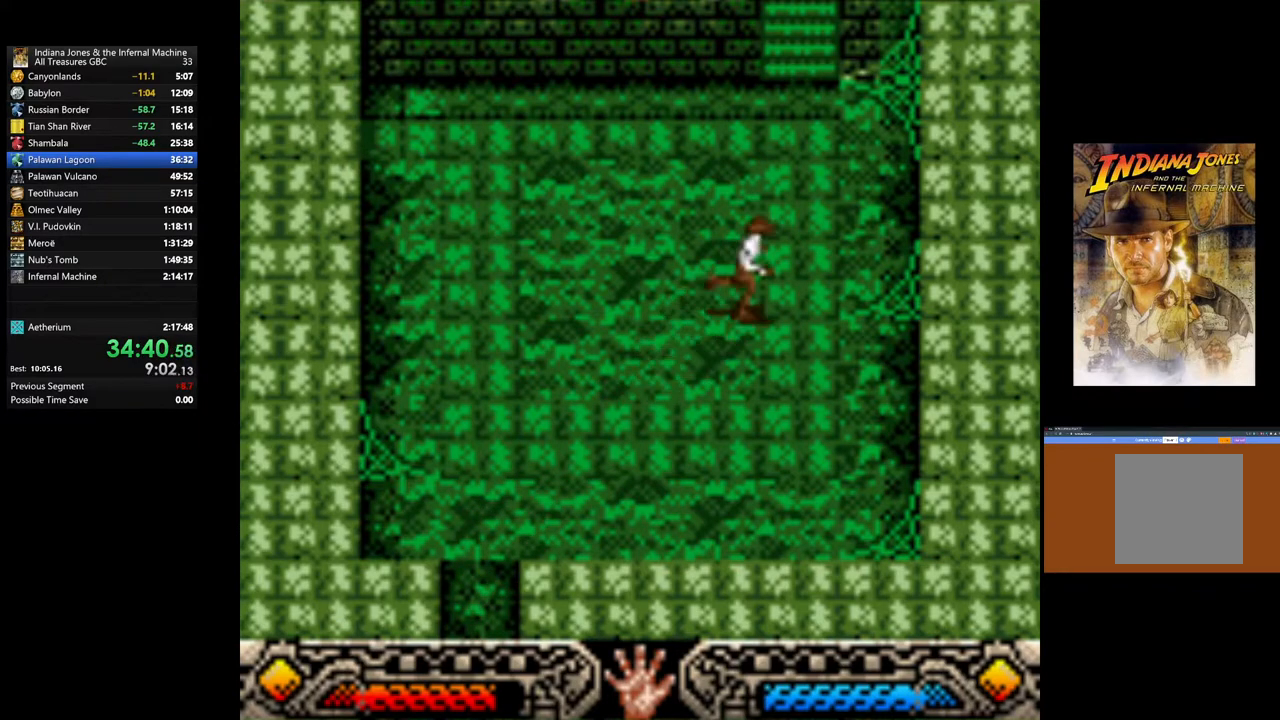
{"buttons": ["B"], "left_stick": "up-right", "right_stick": "center", "events": [[233, "B", "down"]]}
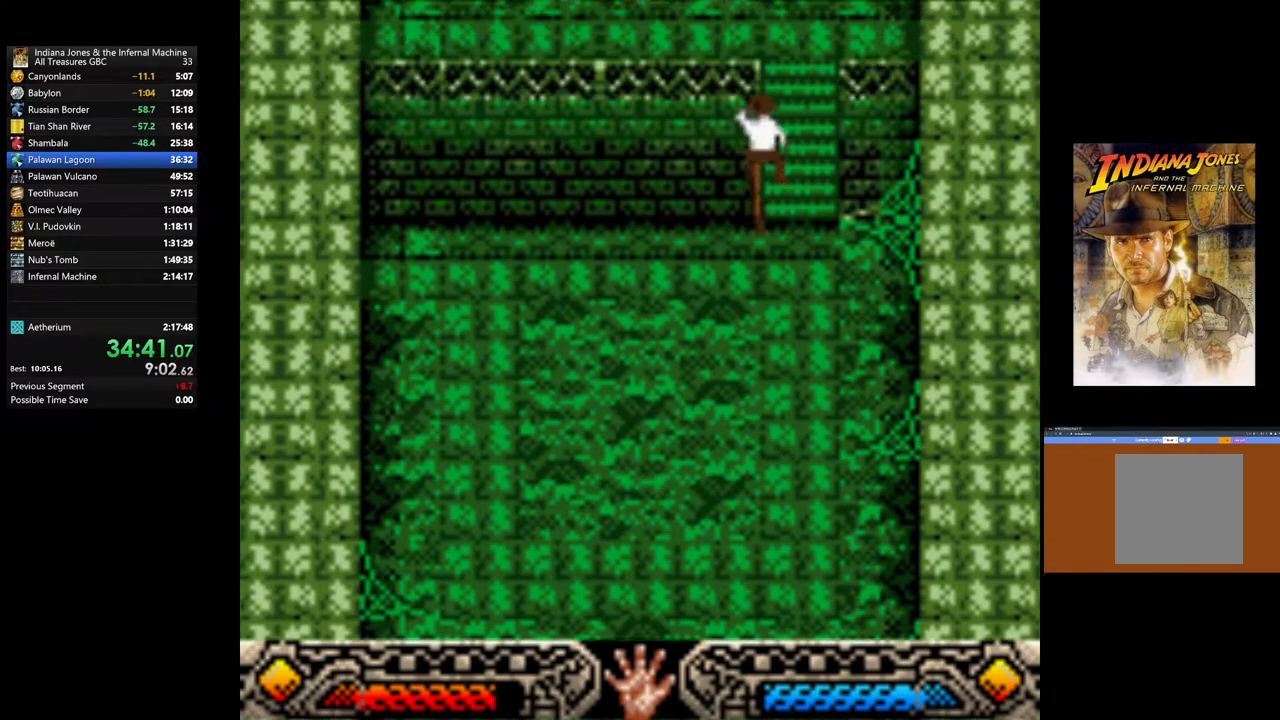
{"buttons": [], "left_stick": "up", "right_stick": "center", "events": [[100, "B", "up"], [117, "left_stick", "up"]]}
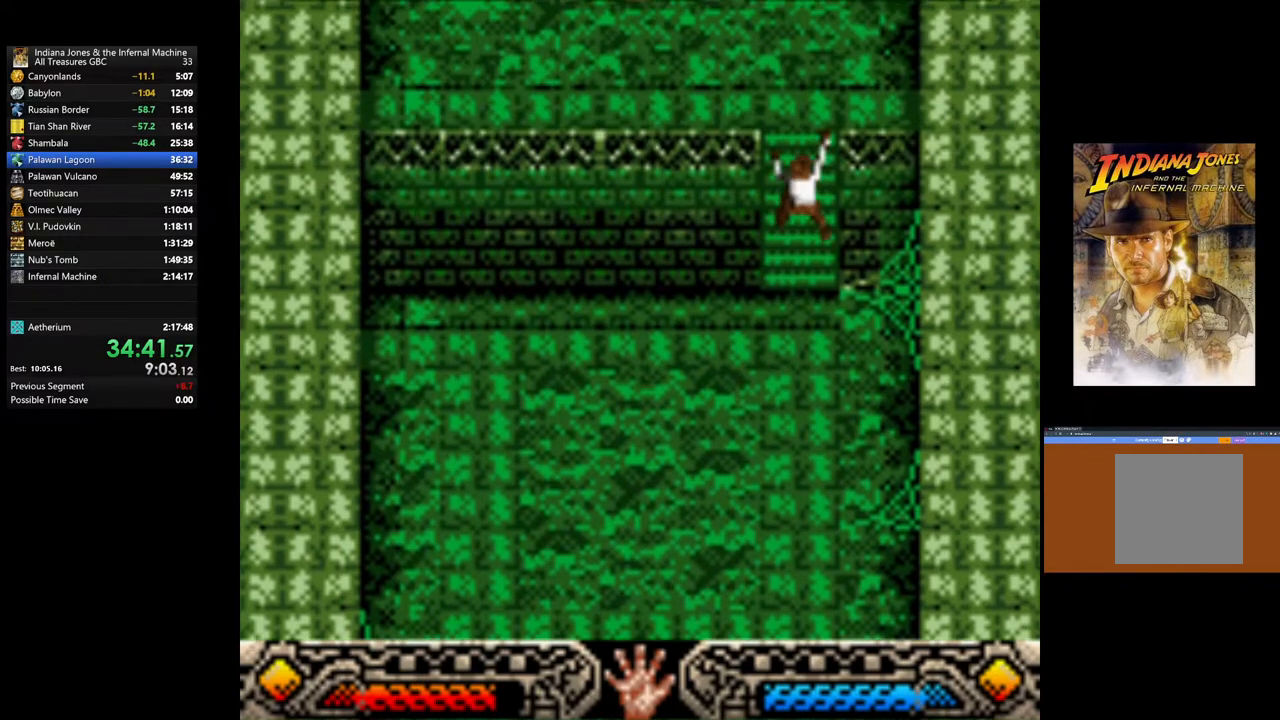
{"buttons": [], "left_stick": "up", "right_stick": "center", "events": []}
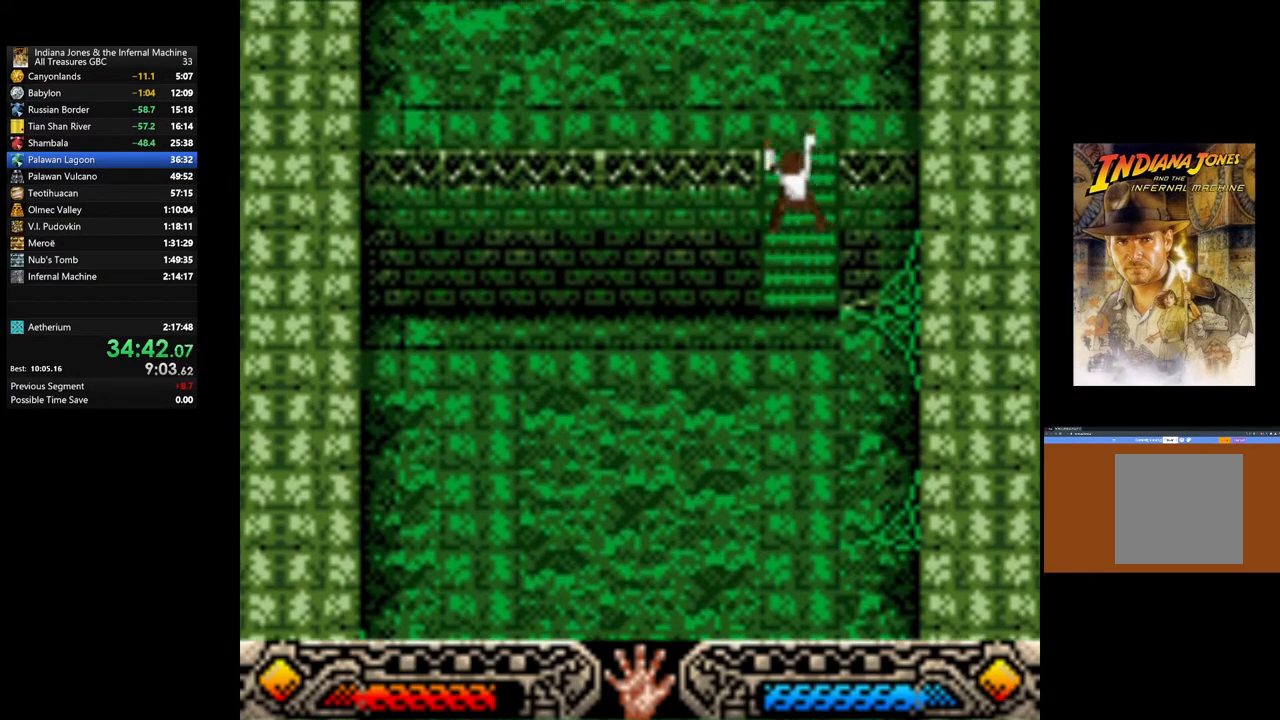
{"buttons": [], "left_stick": "up", "right_stick": "center", "events": []}
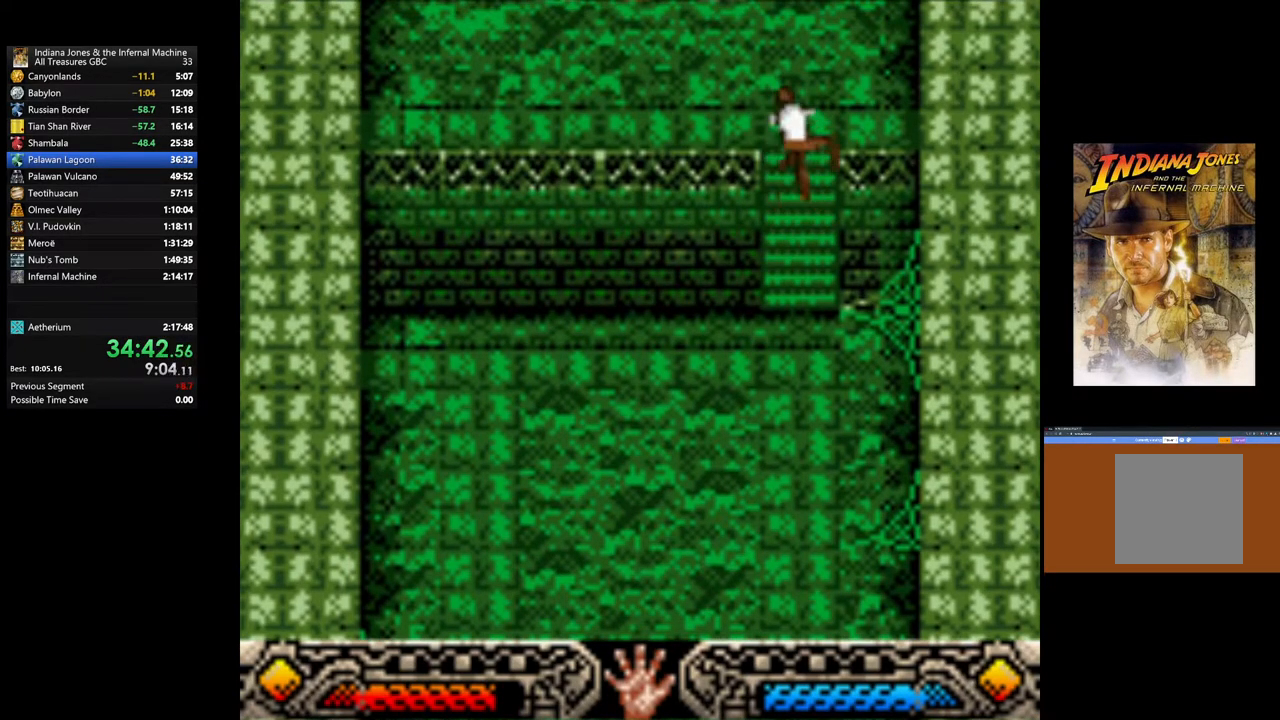
{"buttons": [], "left_stick": "up", "right_stick": "center", "events": []}
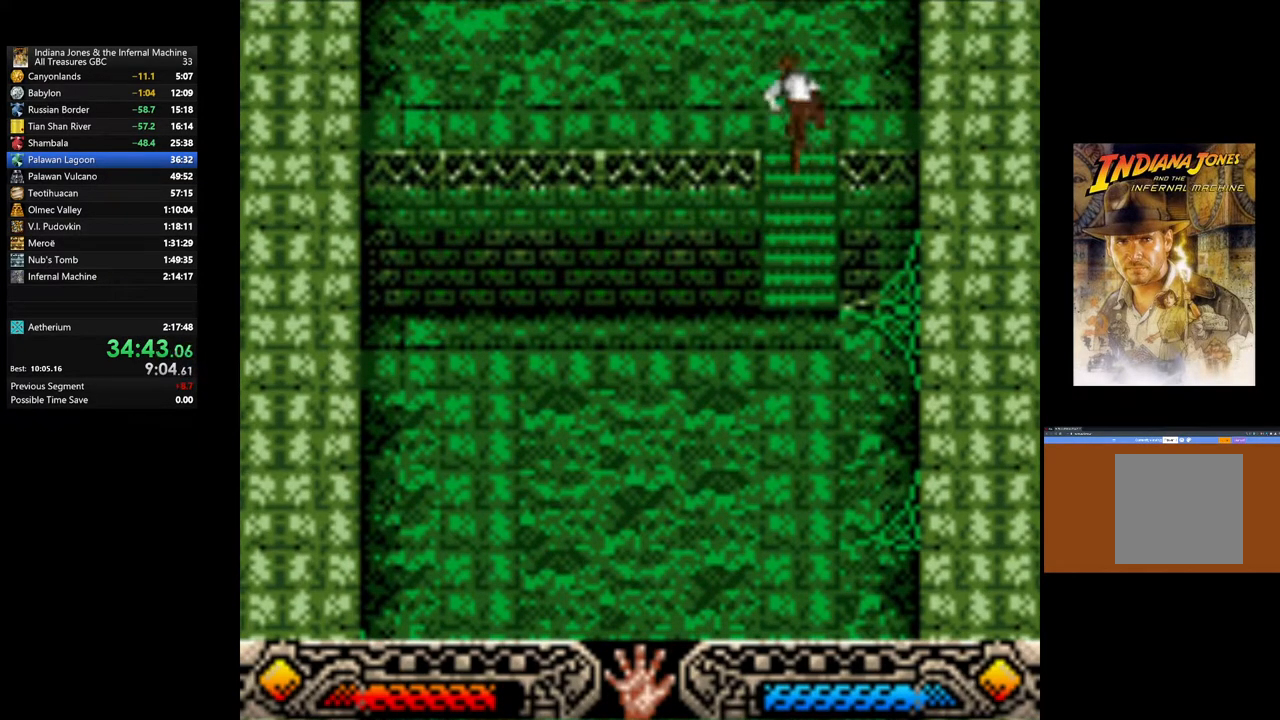
{"buttons": [], "left_stick": "up", "right_stick": "center", "events": []}
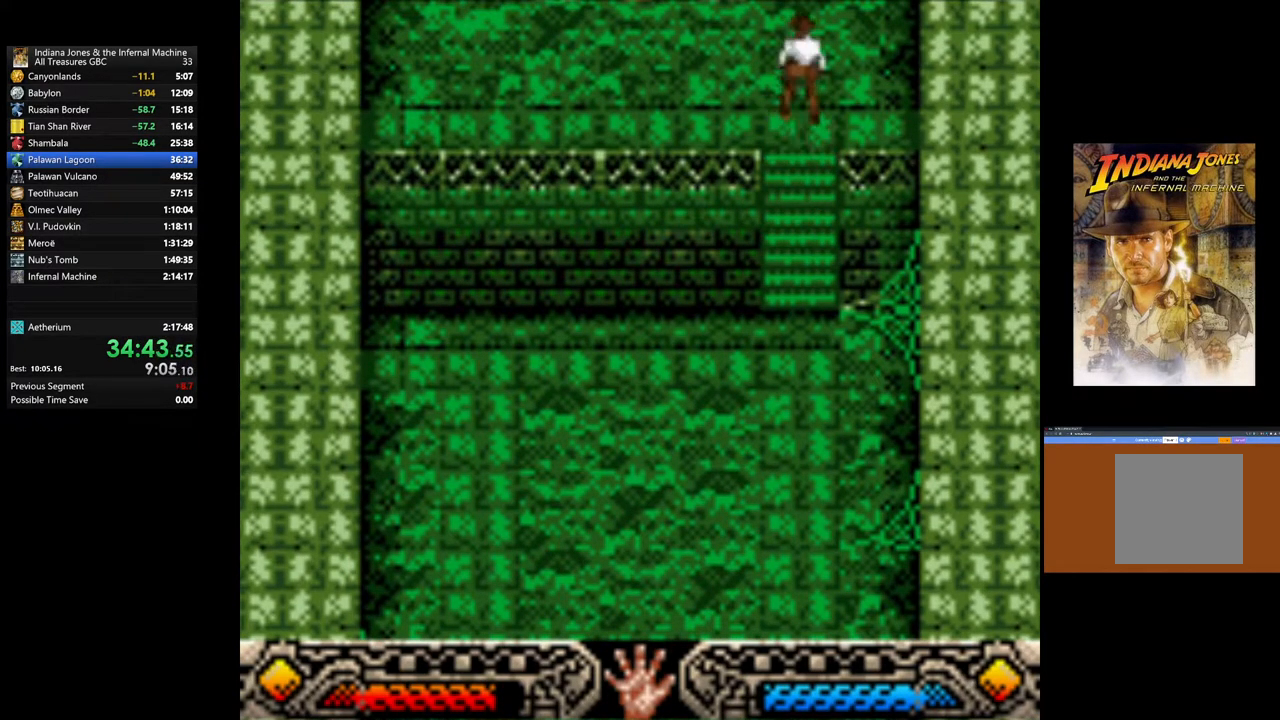
{"buttons": [], "left_stick": "up-left", "right_stick": "center", "events": [[467, "left_stick", "up-left"]]}
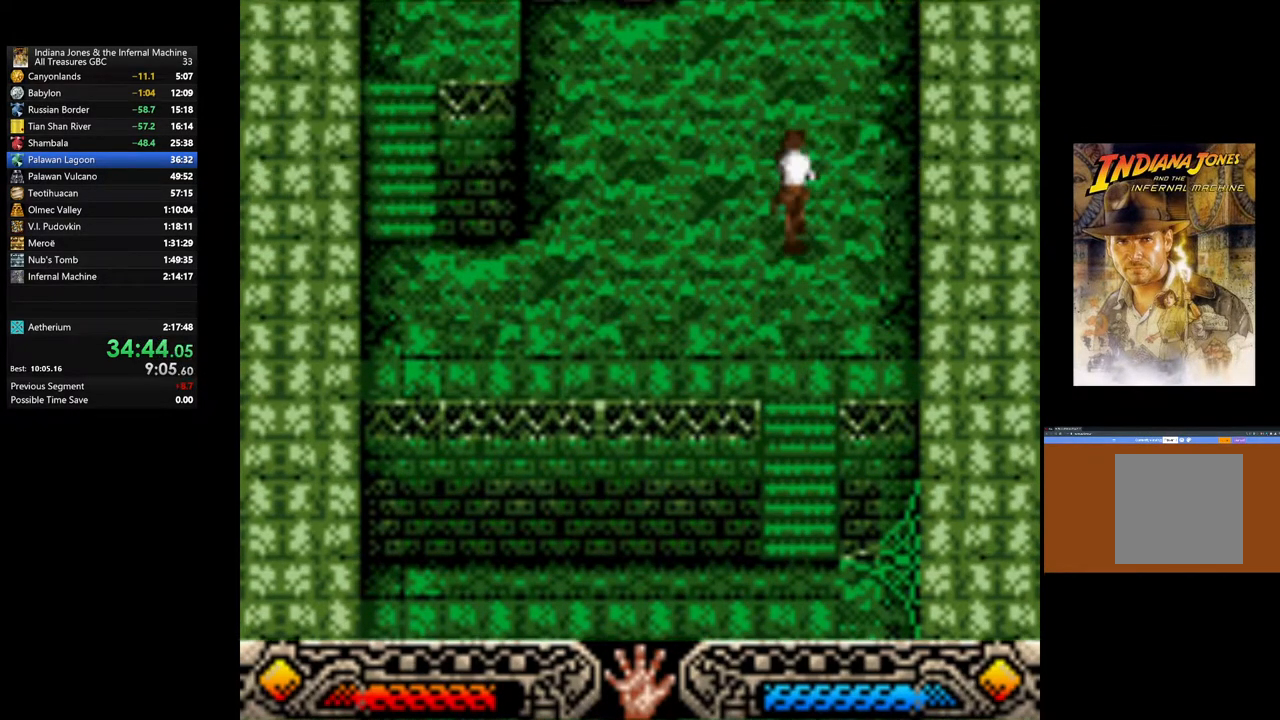
{"buttons": [], "left_stick": "up", "right_stick": "center", "events": [[167, "left_stick", "up"]]}
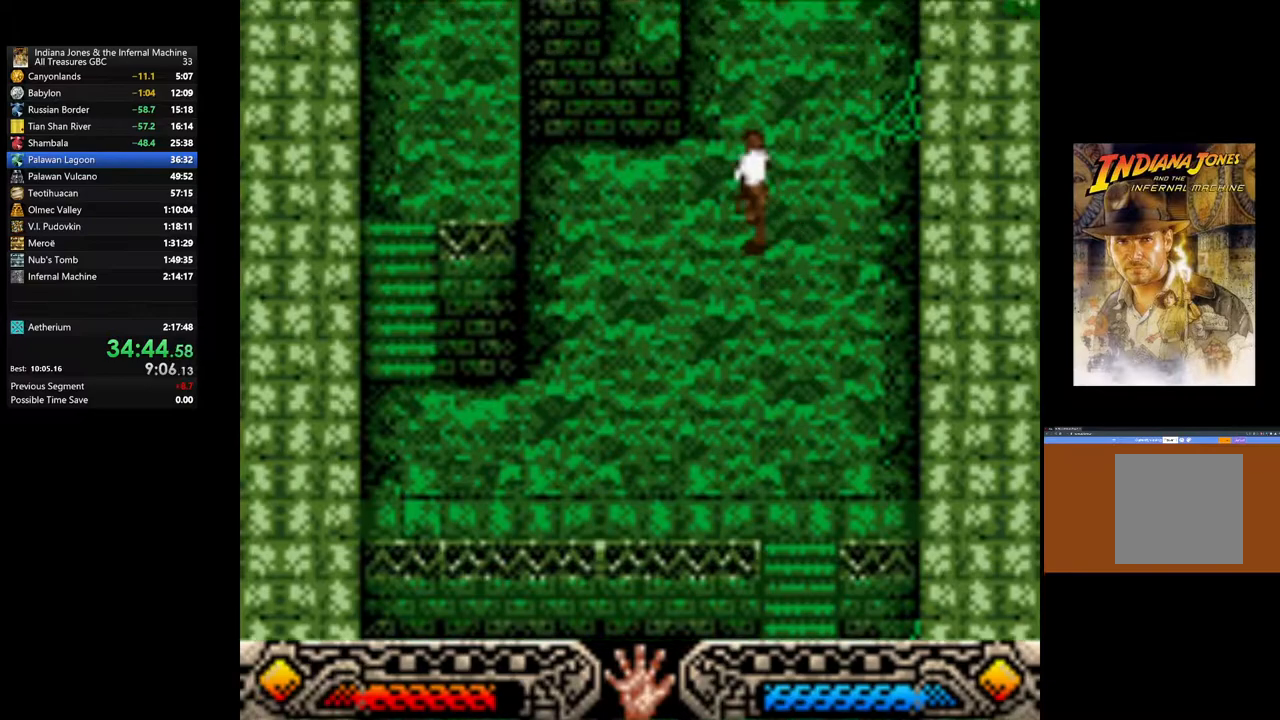
{"buttons": ["B"], "left_stick": "up-left", "right_stick": "center", "events": [[333, "left_stick", "up-left"], [417, "B", "down"]]}
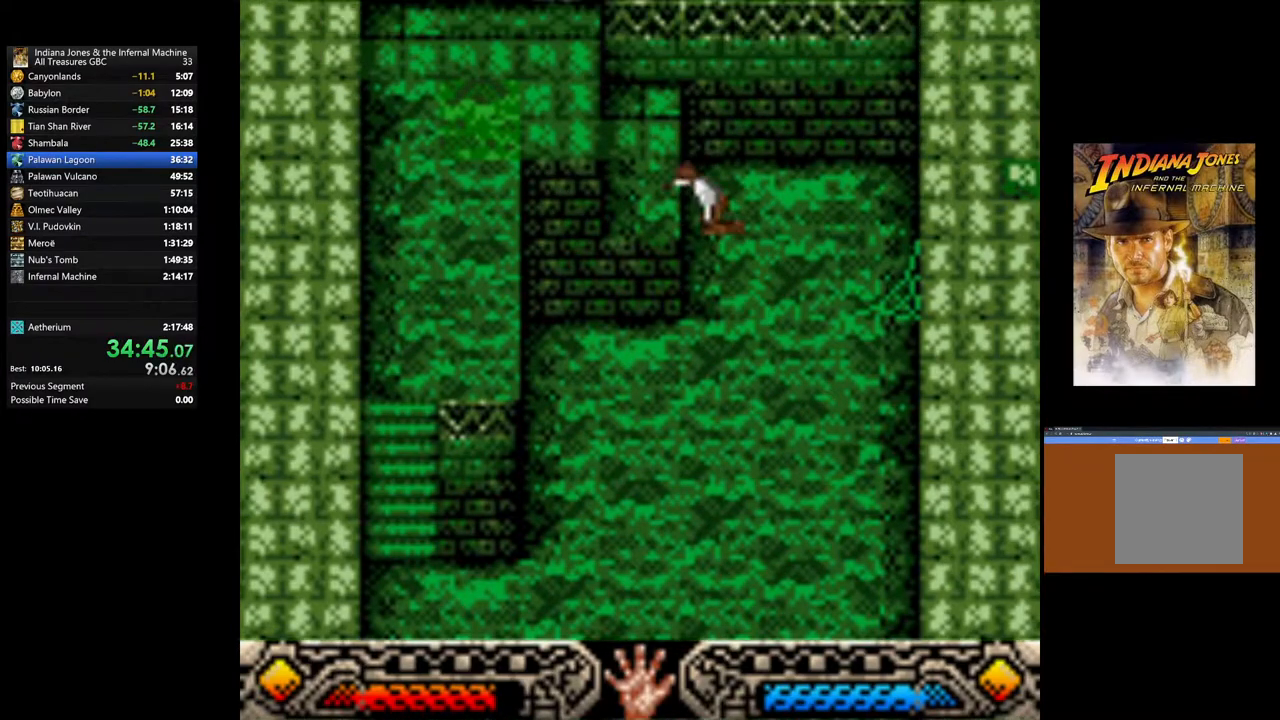
{"buttons": [], "left_stick": "up", "right_stick": "center", "events": [[250, "B", "up"], [367, "left_stick", "up"]]}
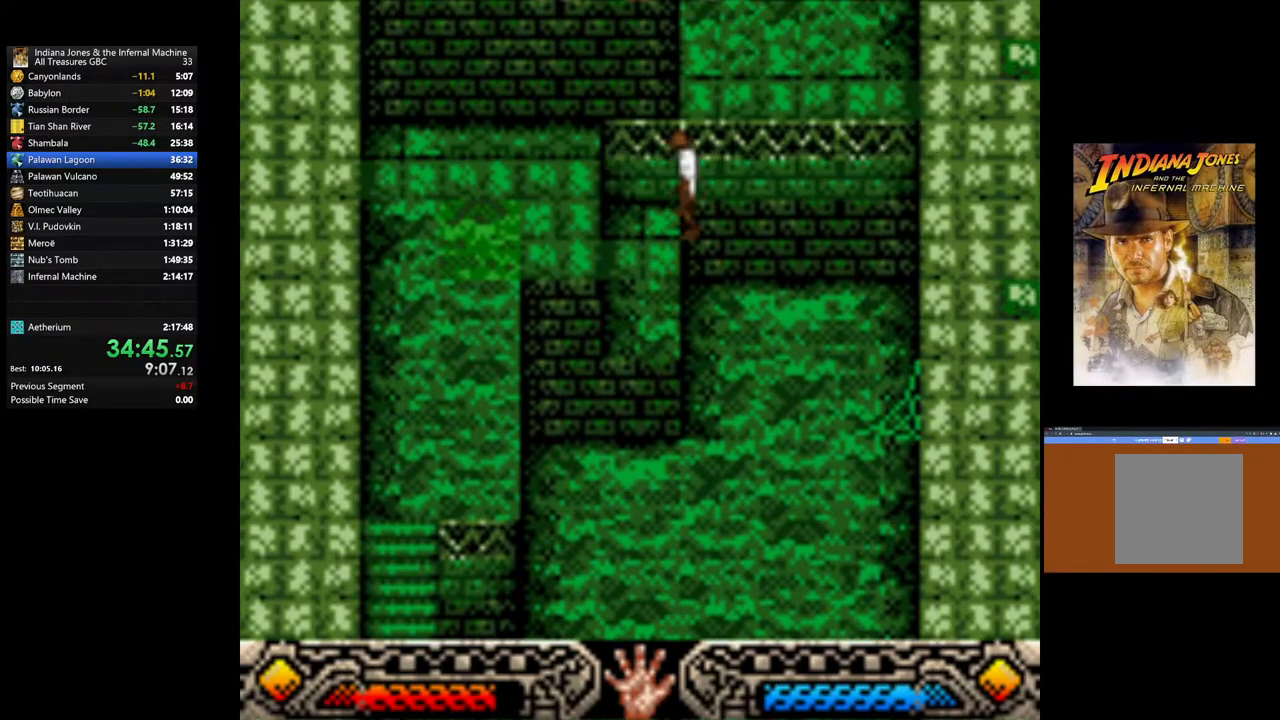
{"buttons": [], "left_stick": "up-right", "right_stick": "center", "events": [[100, "B", "down"], [100, "left_stick", "up-right"], [350, "B", "up"]]}
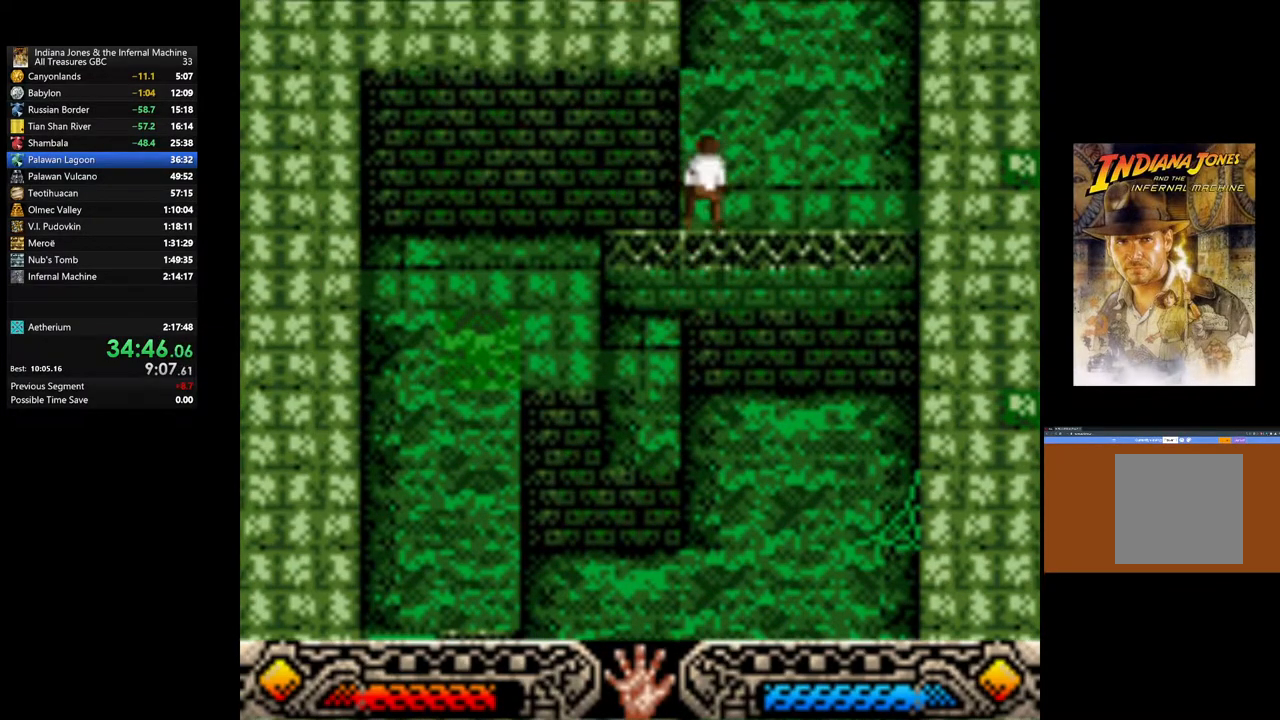
{"buttons": [], "left_stick": "up-right", "right_stick": "center", "events": []}